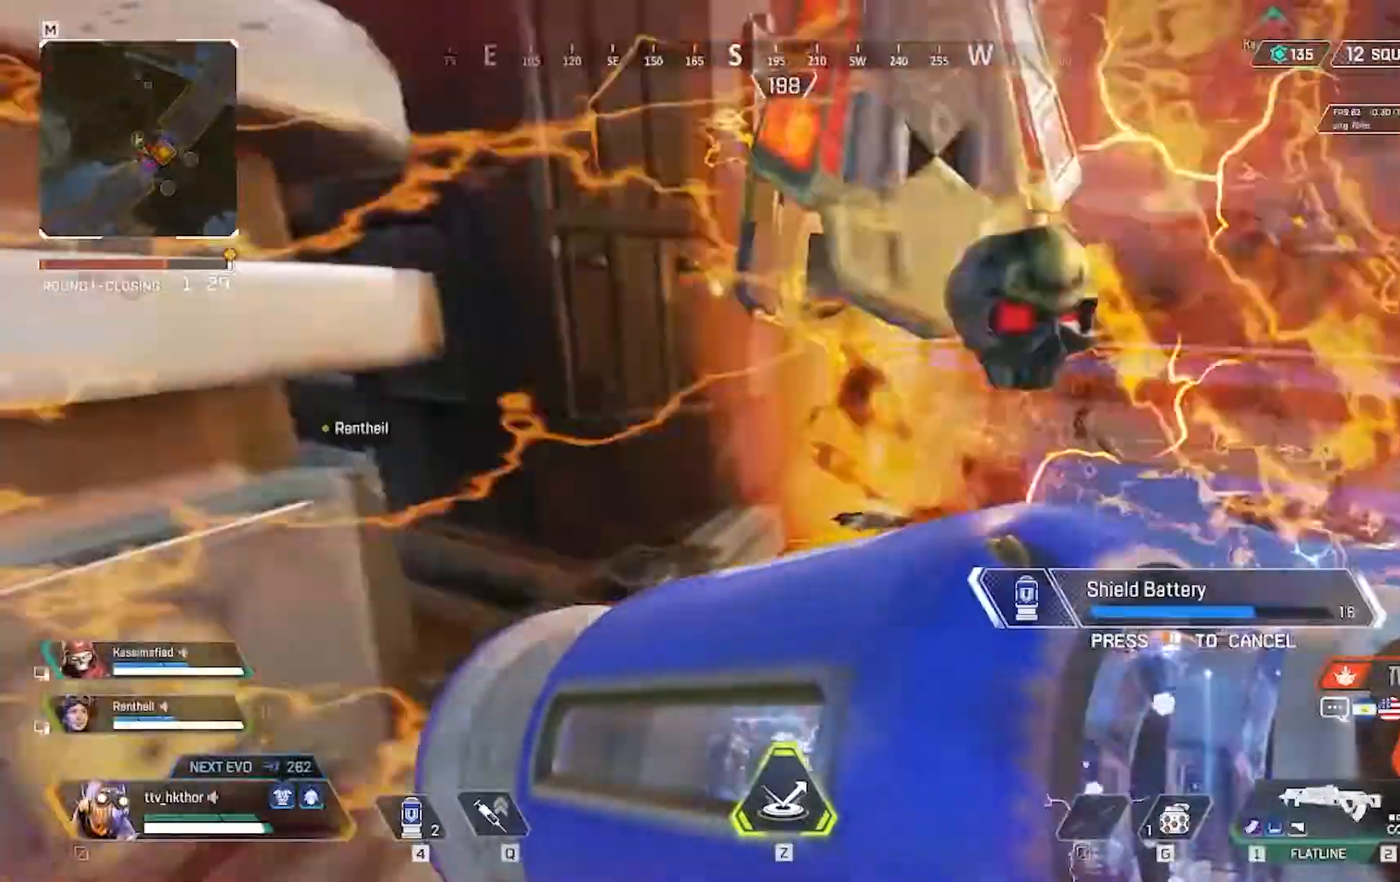
Gameplay with keyboard and mouse; each line is a JSON object with the keys and mouse buttons held at the frame after it. "events" lists presses ("down") and releases ("up") of "1", "2", "3", "4", "5", "a", "alt", "c", "caps_lock", "ctrl", "d", "e", "f", "g", "q", "r", "s", "shift", "space", "t", "tab", "v", "w", "x", "z", "mouse_left" and "mouse_right" between this image and that frame as [ms after this image, input, new state], when the widget could be followed in between. "mouse_left", "mouse_right" = the "left", "right" buttons of the "mouse" list. No other keys are recorded. Not read: mouse_move.
{"keys": ["d"], "mouse": [], "events": [[467, "d", "down"]]}
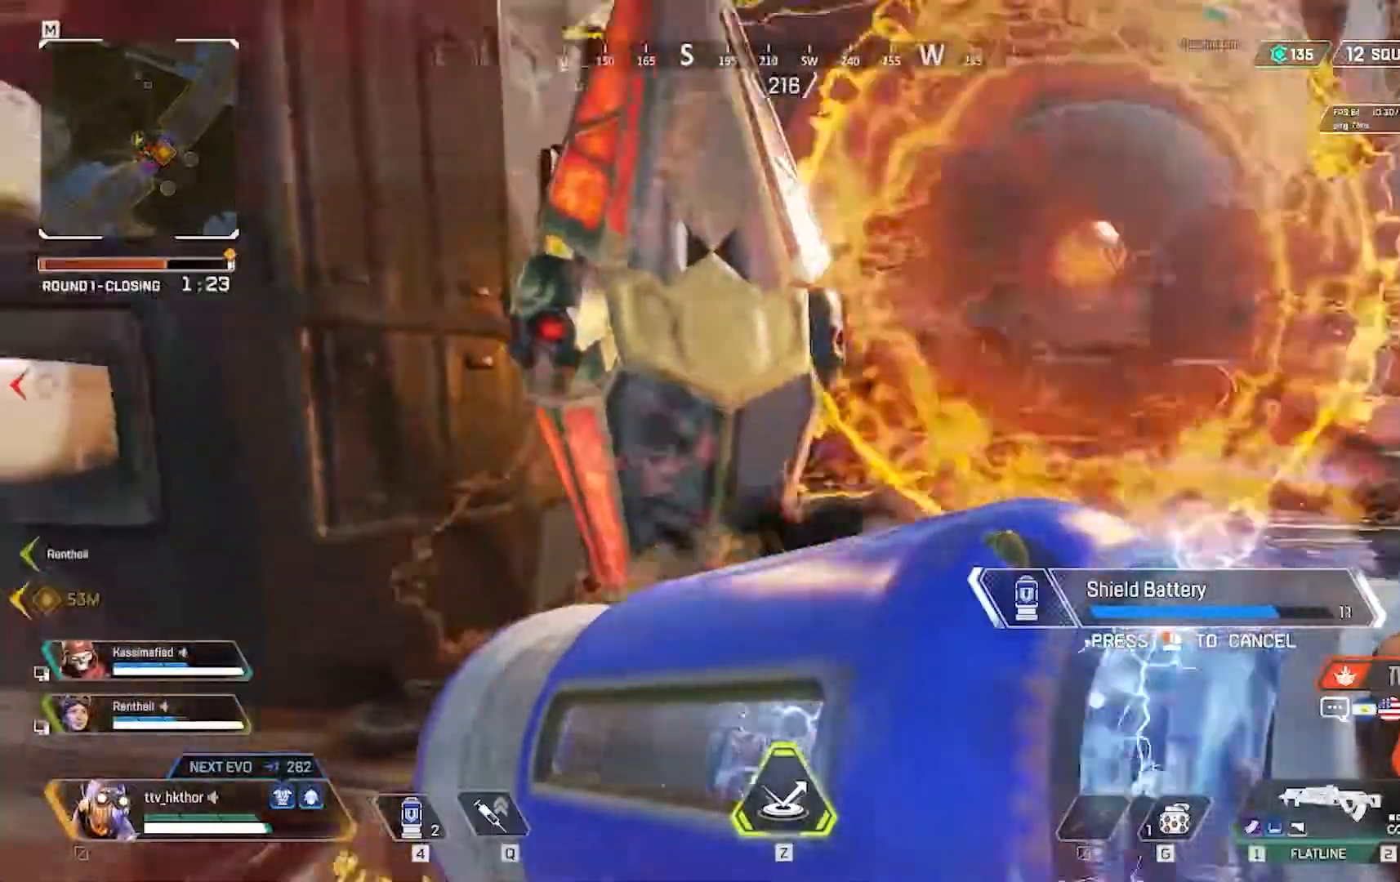
{"keys": [], "mouse": [], "events": [[100, "d", "up"]]}
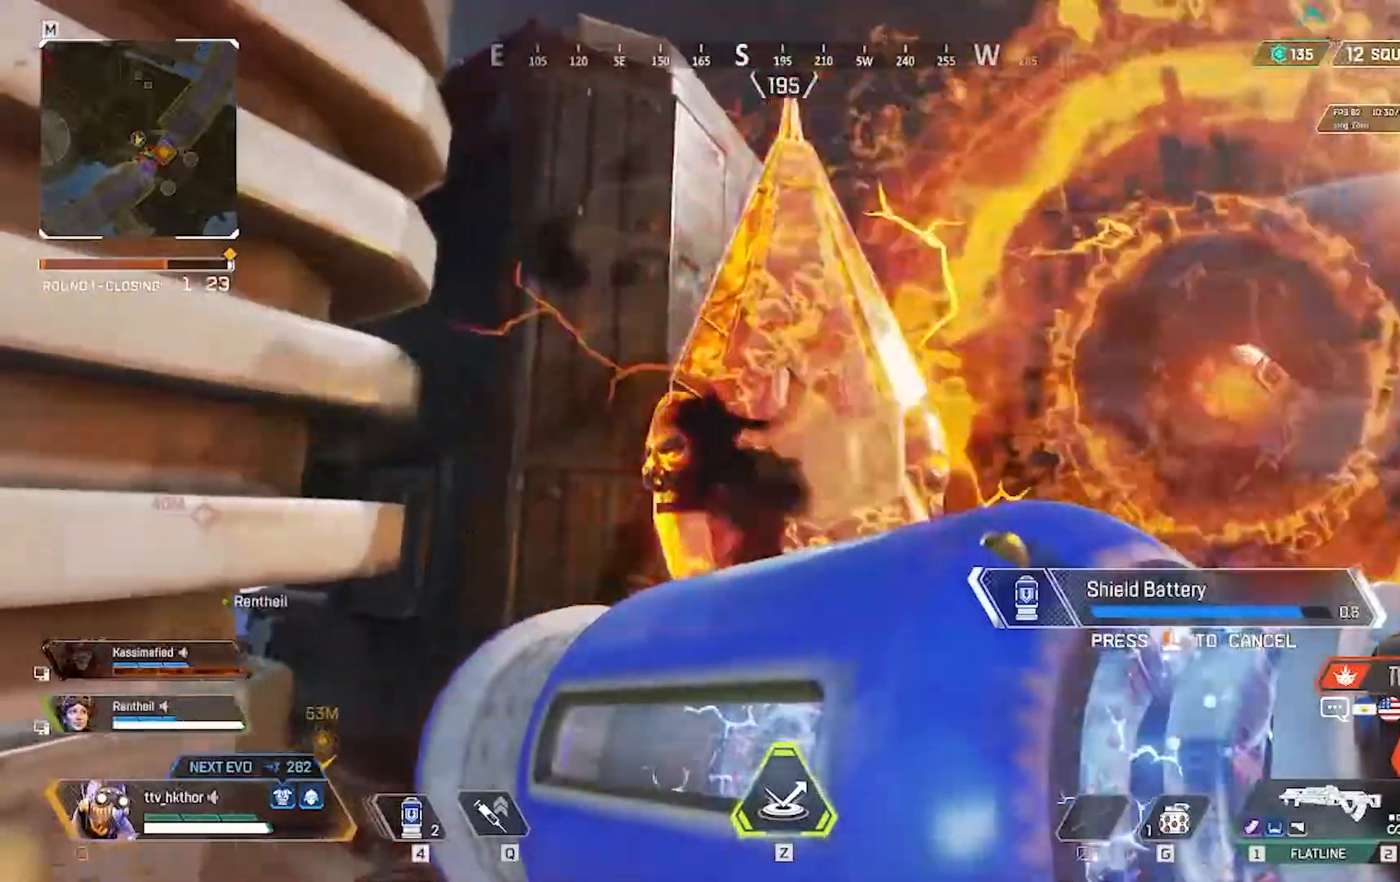
{"keys": [], "mouse": [], "events": []}
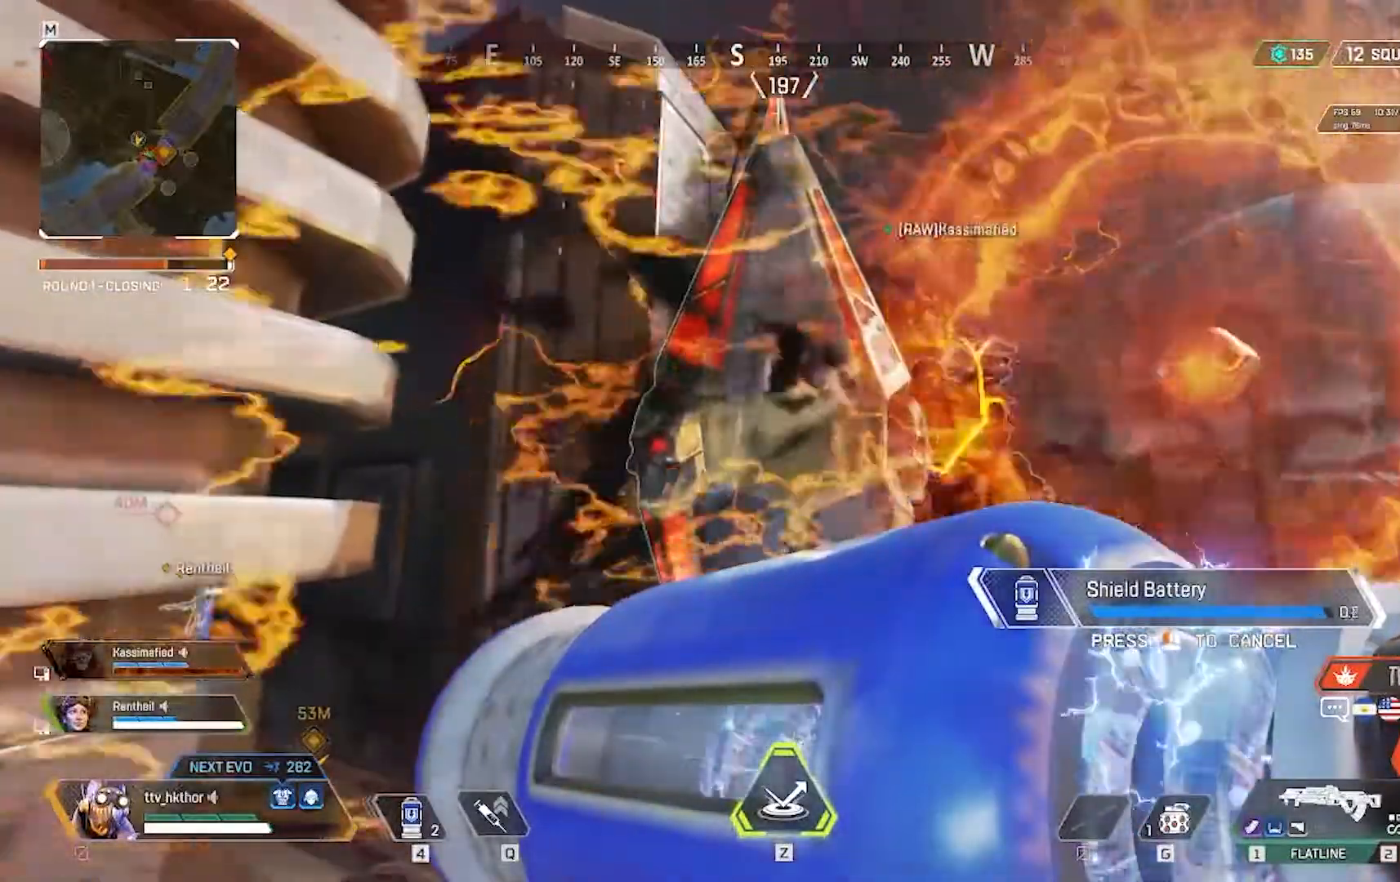
{"keys": ["e"], "mouse": [], "events": [[467, "e", "down"]]}
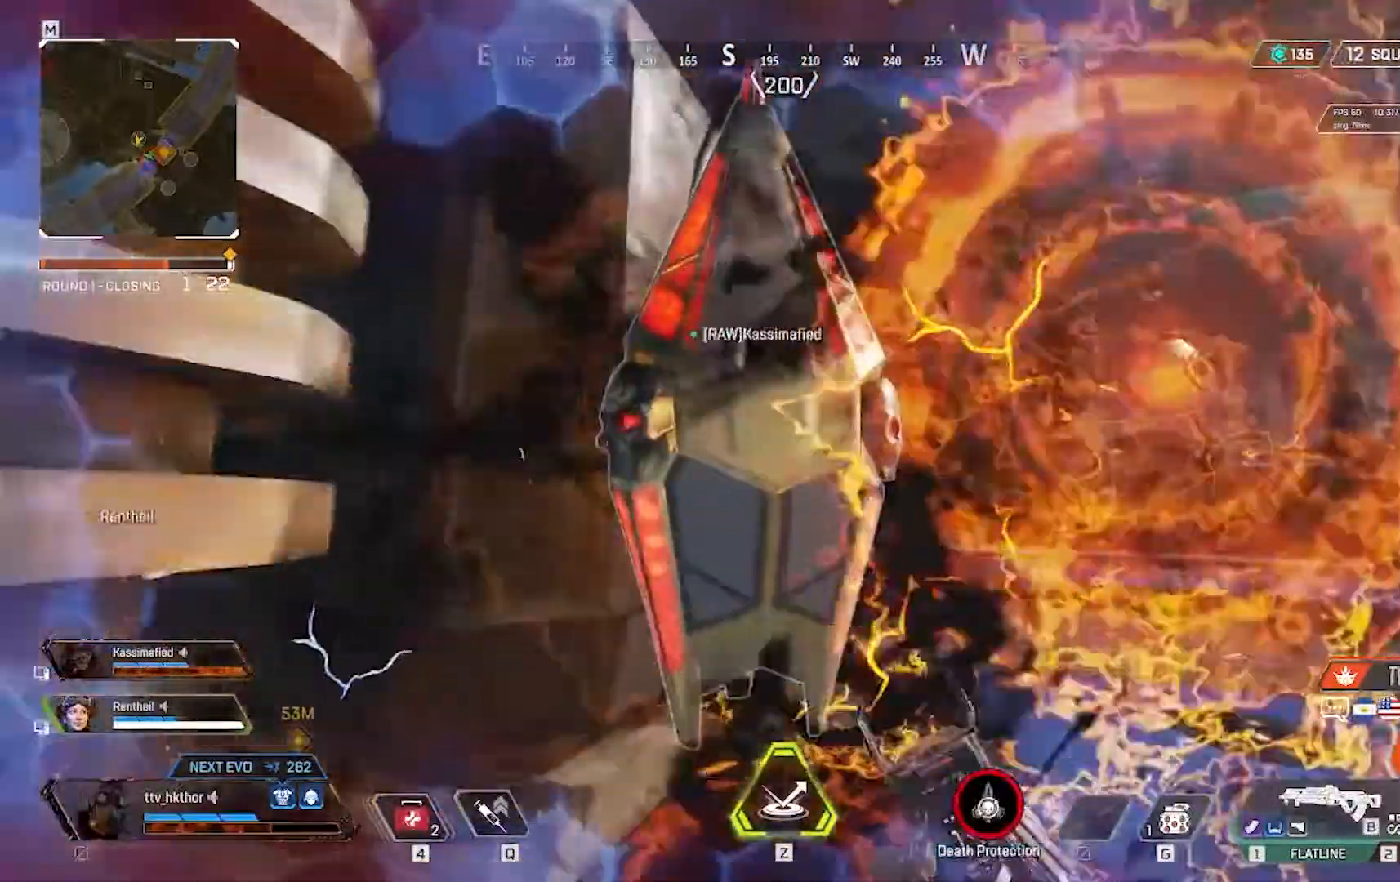
{"keys": ["space", "w"], "mouse": [], "events": [[100, "e", "up"], [300, "w", "down"], [501, "space", "down"]]}
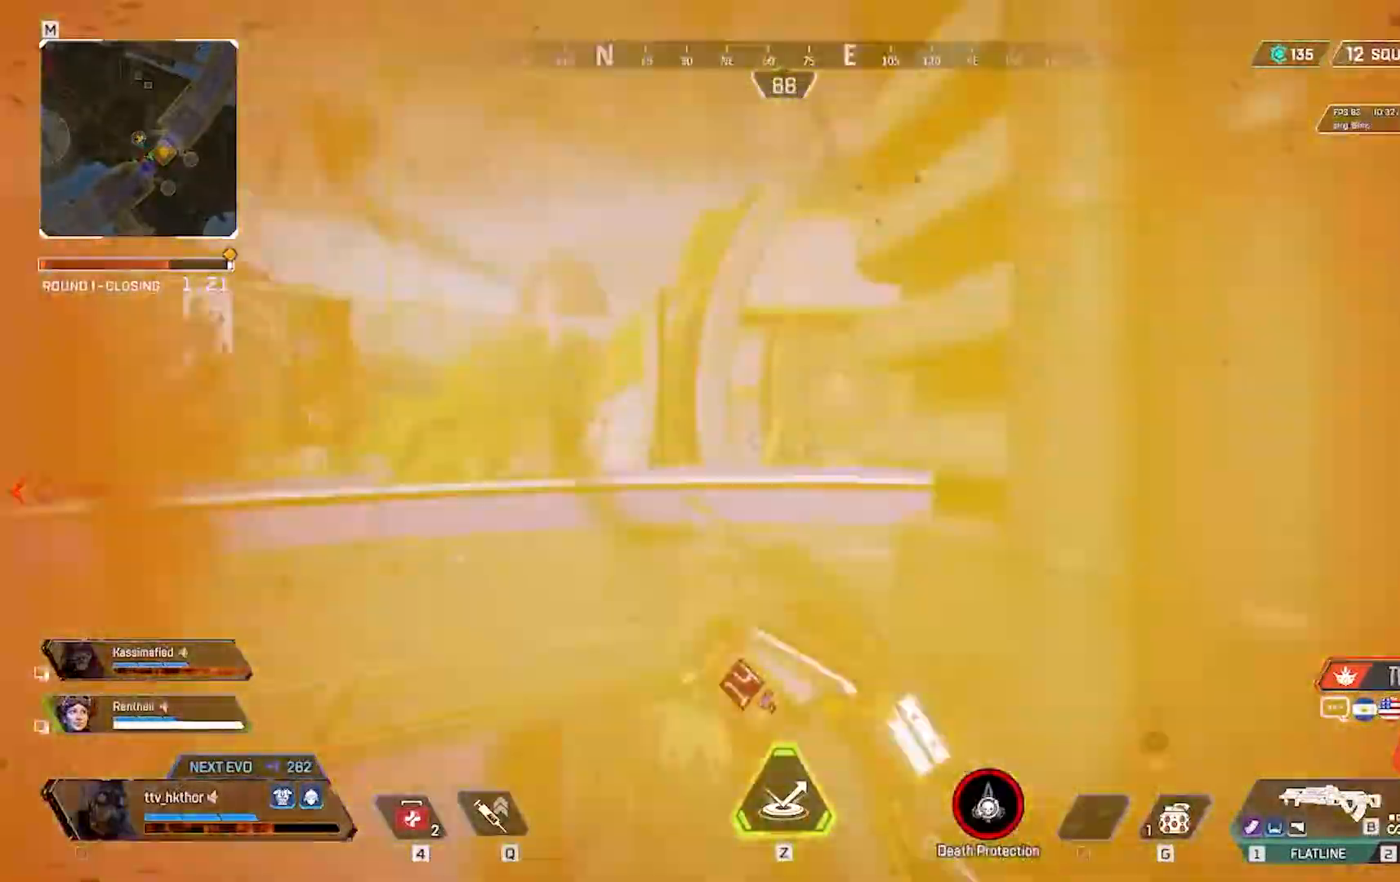
{"keys": ["w"], "mouse": [], "events": [[166, "space", "up"], [333, "q", "down"], [467, "q", "up"]]}
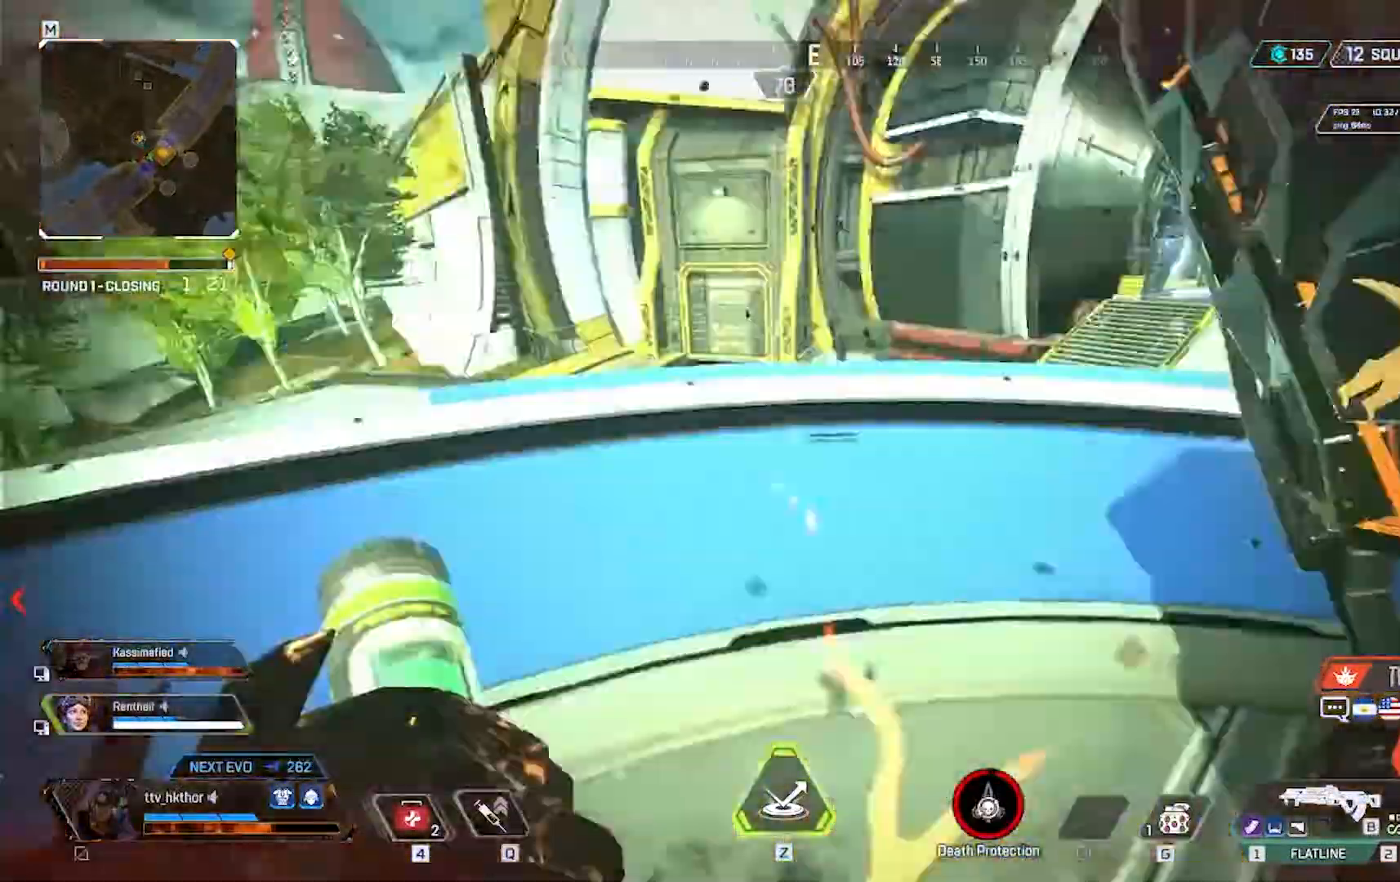
{"keys": ["w"], "mouse": [], "events": []}
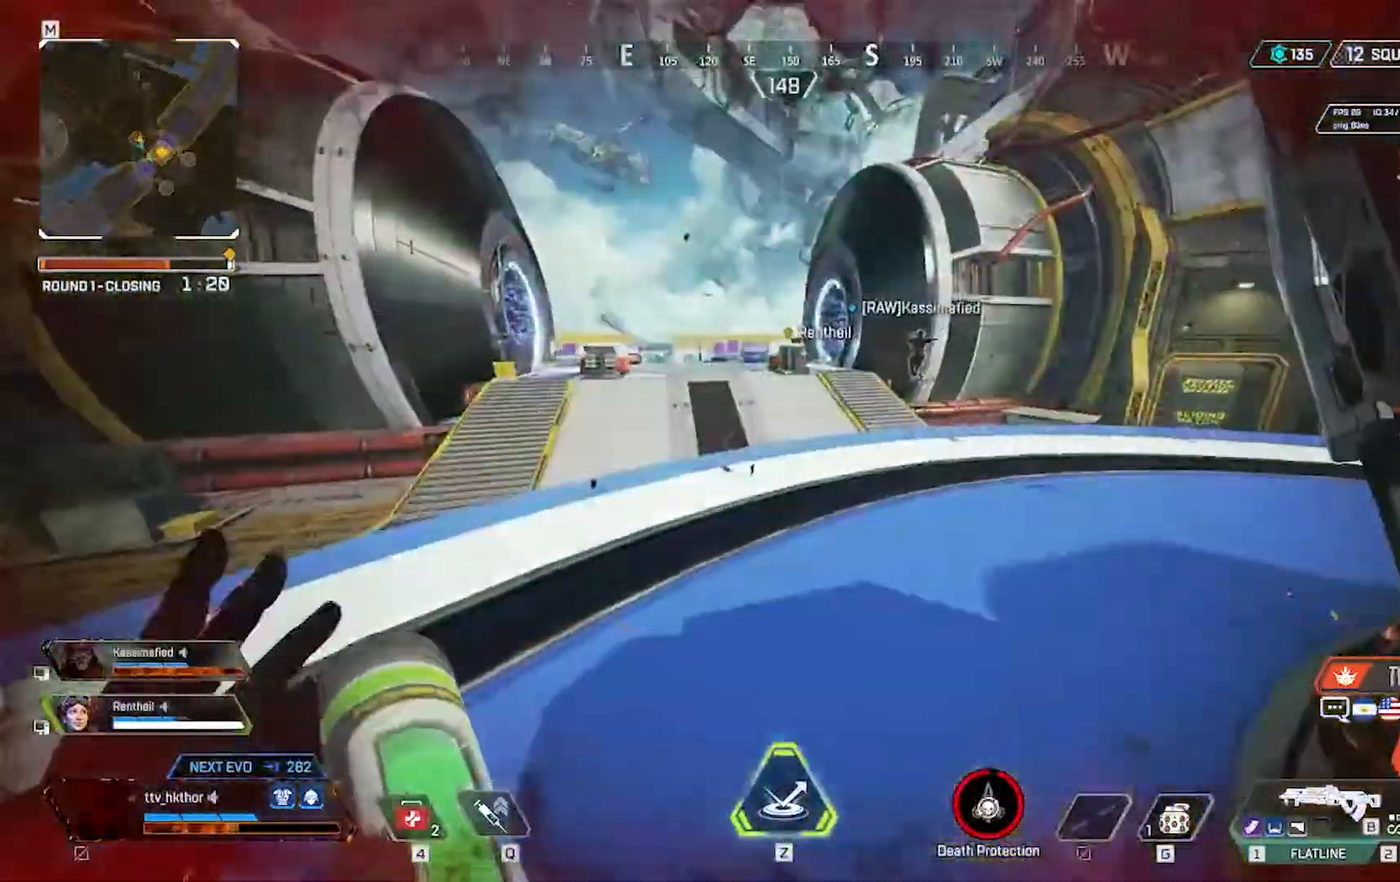
{"keys": ["shift", "w"], "mouse": [], "events": [[166, "shift", "down"]]}
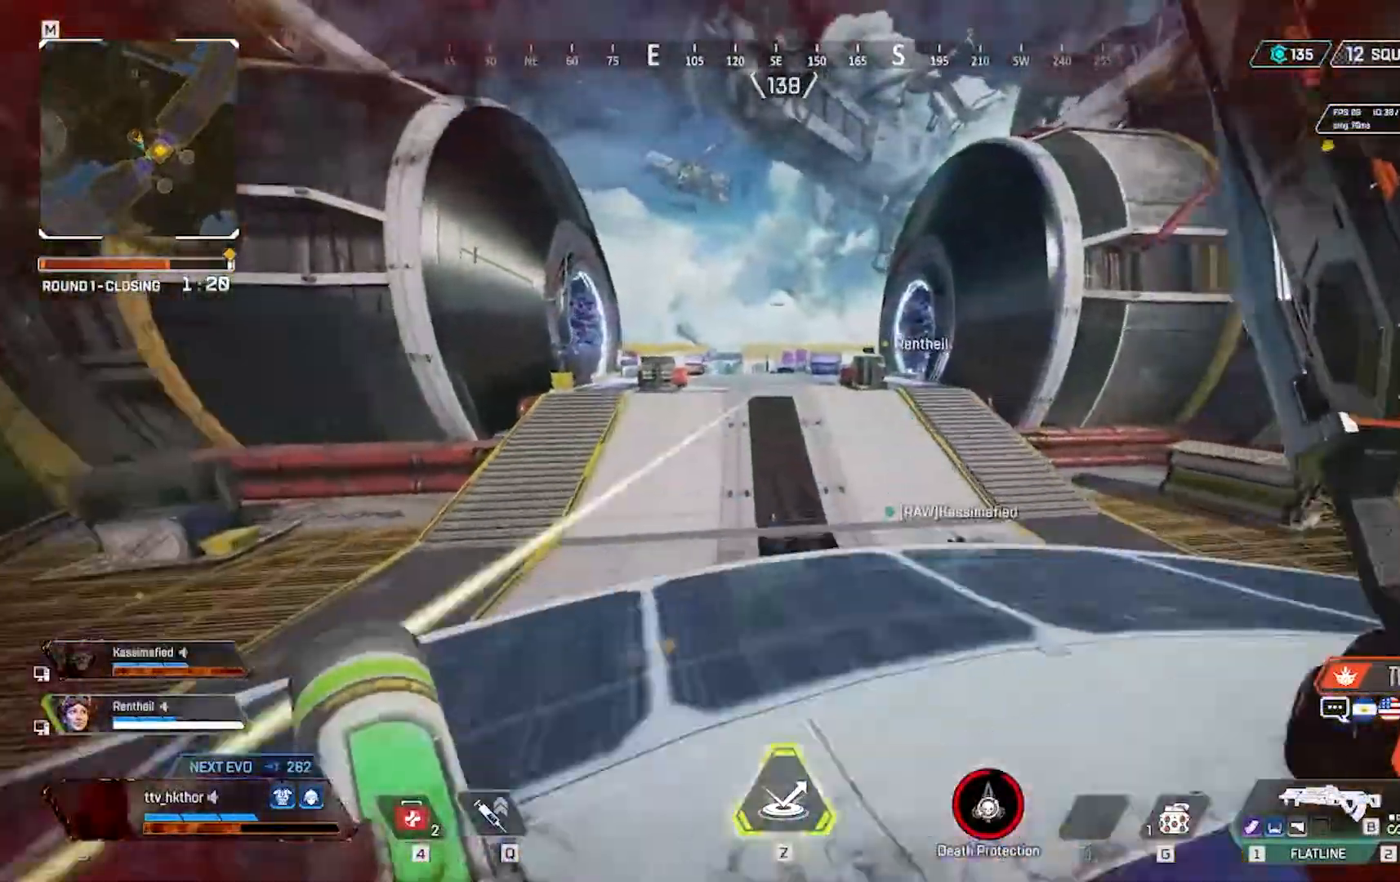
{"keys": ["ctrl", "shift", "w"], "mouse": [], "events": [[267, "ctrl", "down"]]}
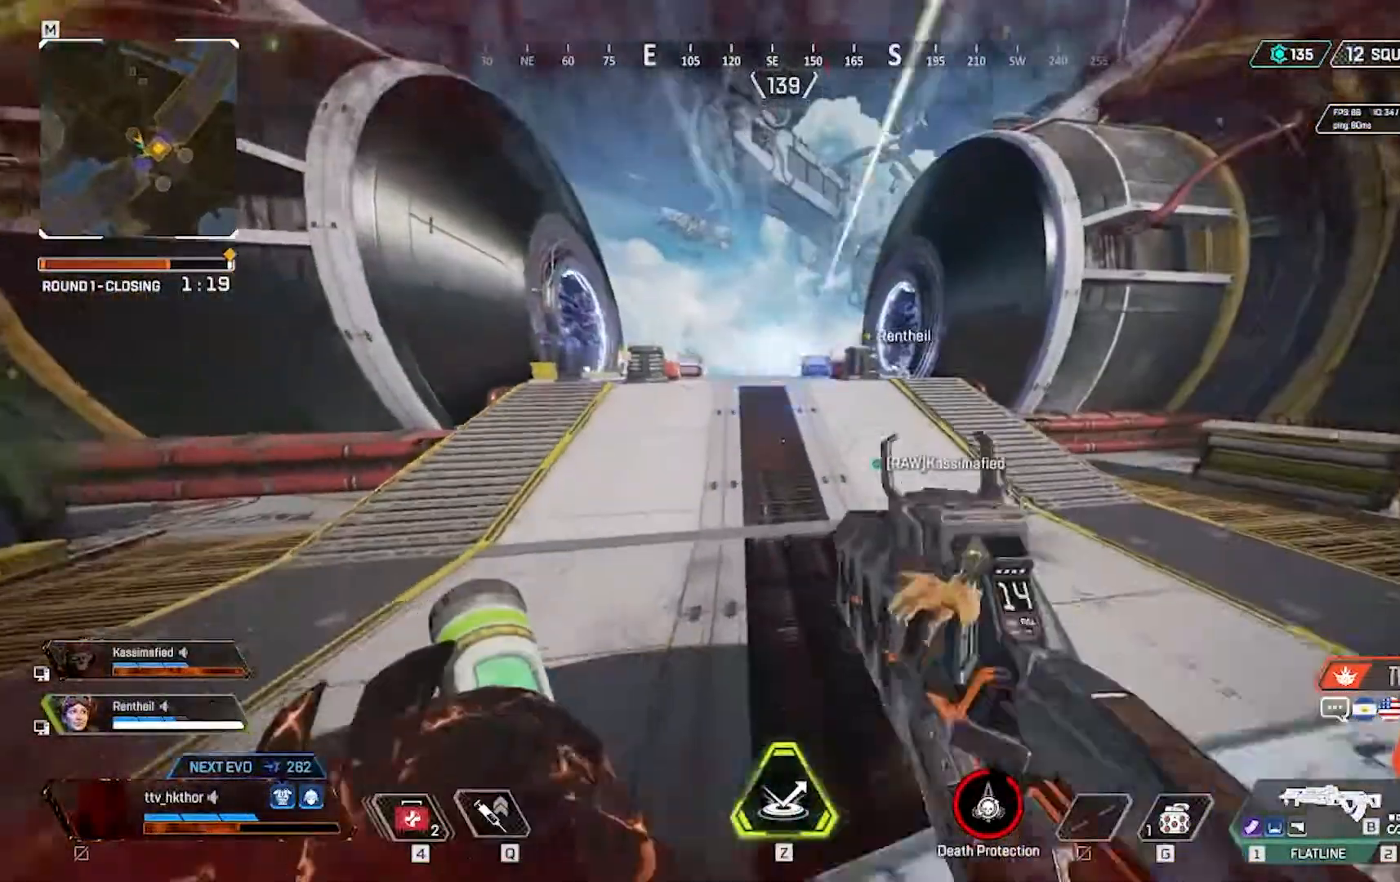
{"keys": ["ctrl", "shift", "w"], "mouse": [], "events": []}
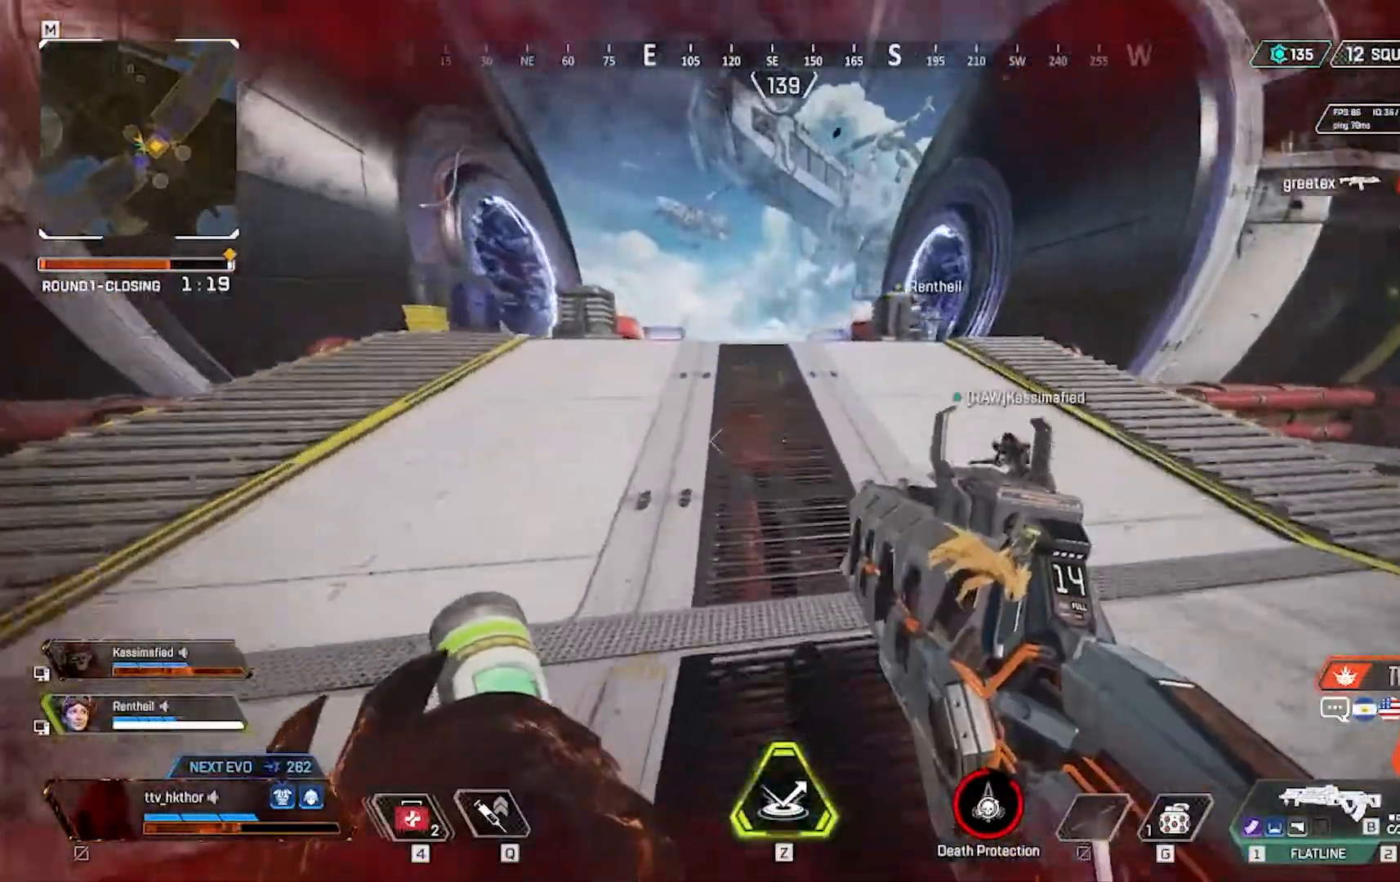
{"keys": ["ctrl", "shift", "w"], "mouse": [], "events": []}
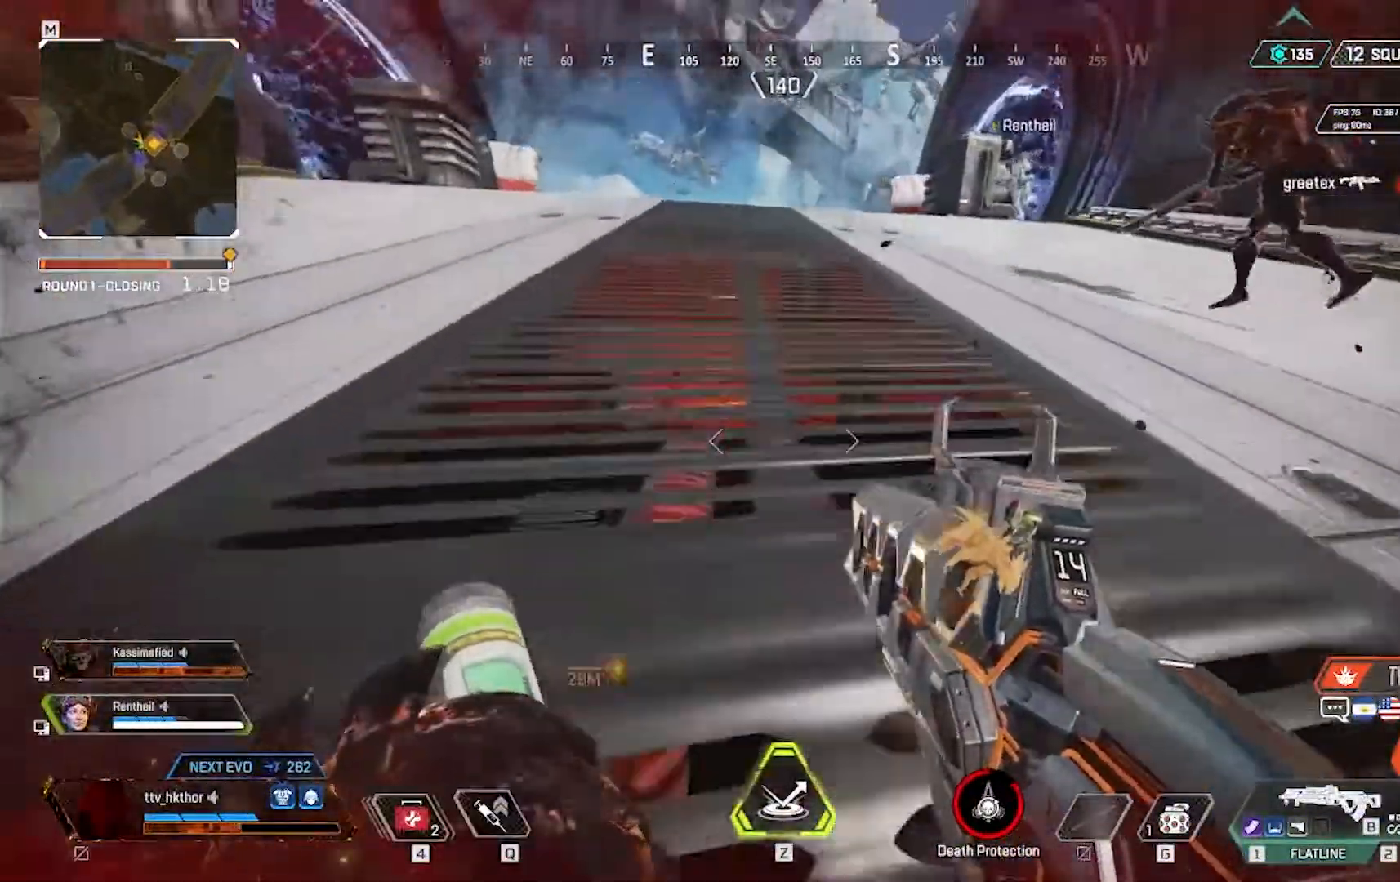
{"keys": ["shift", "w"], "mouse": [], "events": [[367, "ctrl", "up"]]}
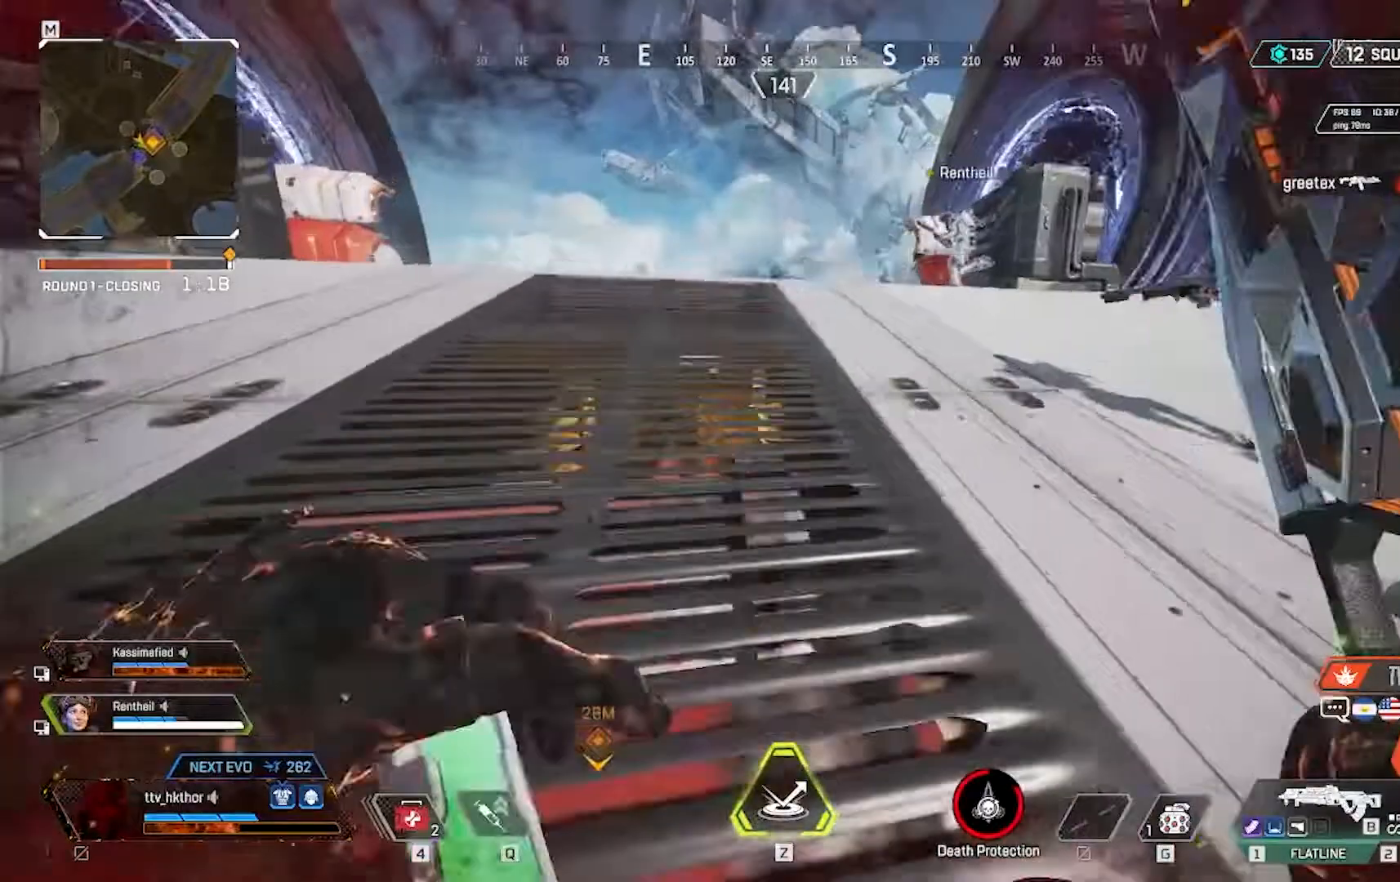
{"keys": ["shift", "w"], "mouse": [], "events": []}
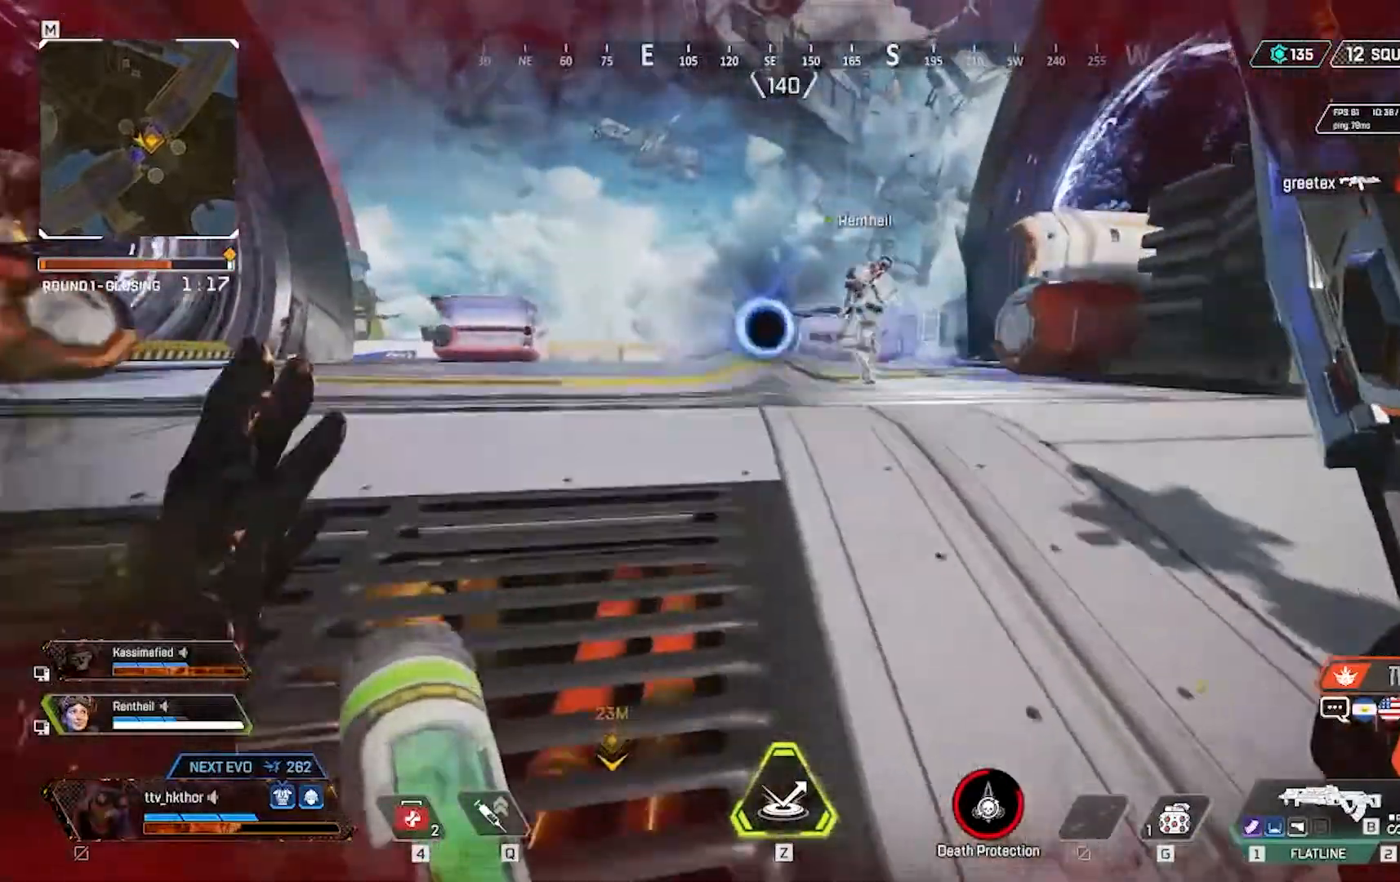
{"keys": ["shift", "w"], "mouse": [], "events": []}
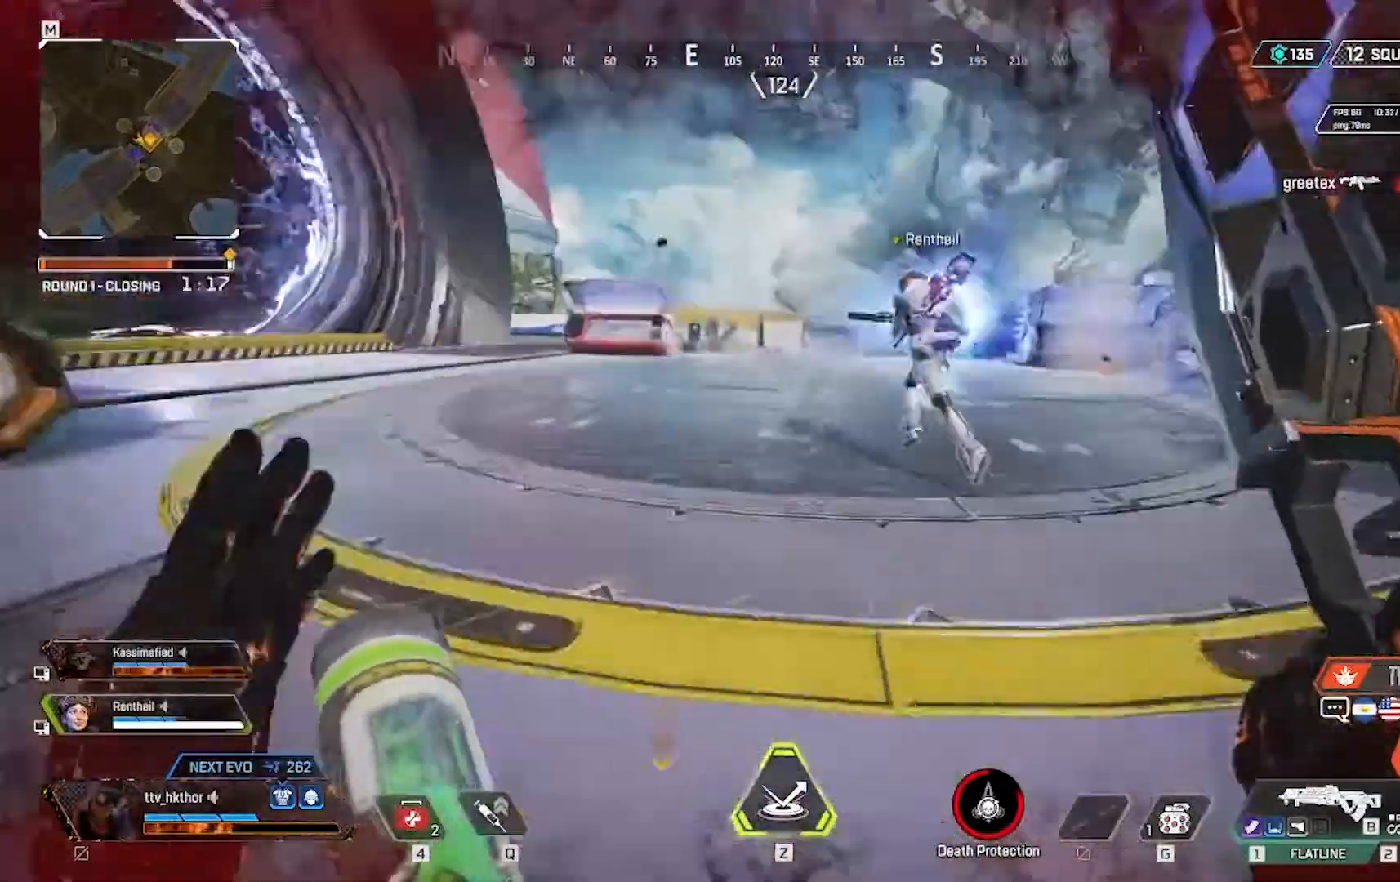
{"keys": ["shift", "w"], "mouse": [], "events": []}
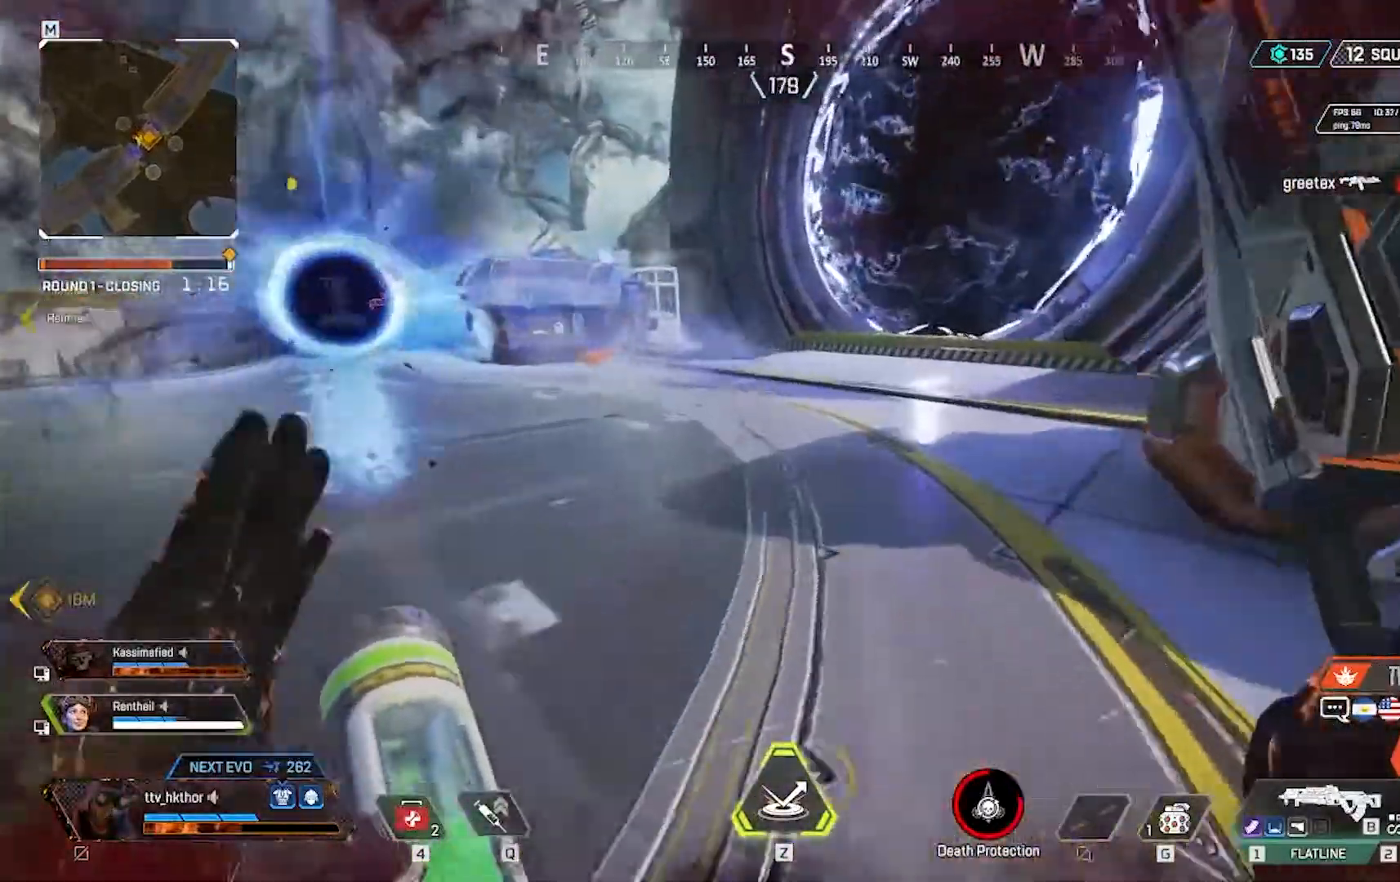
{"keys": ["shift", "w"], "mouse": [], "events": []}
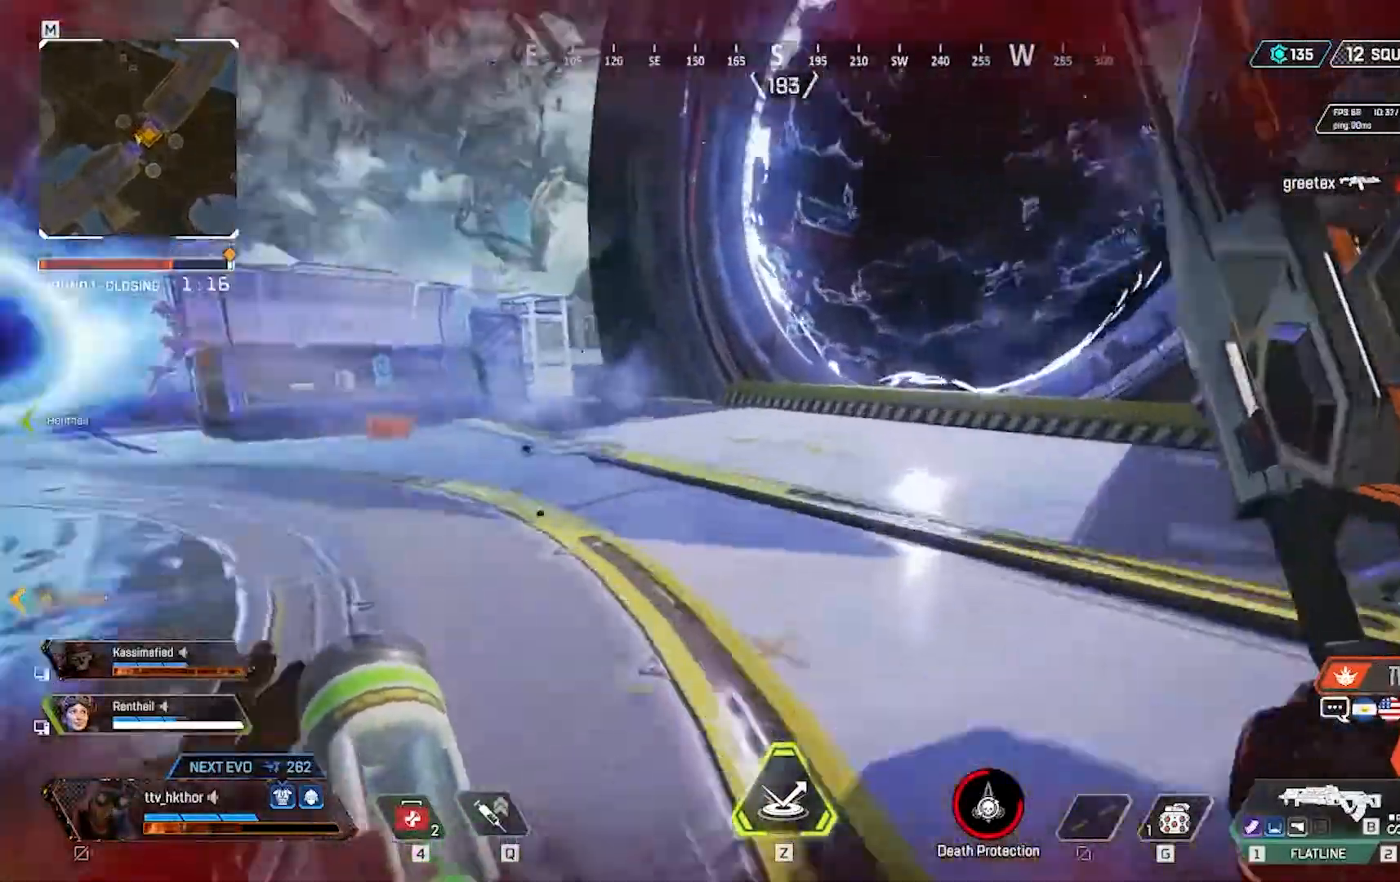
{"keys": ["ctrl", "shift", "w"], "mouse": [], "events": [[300, "ctrl", "down"]]}
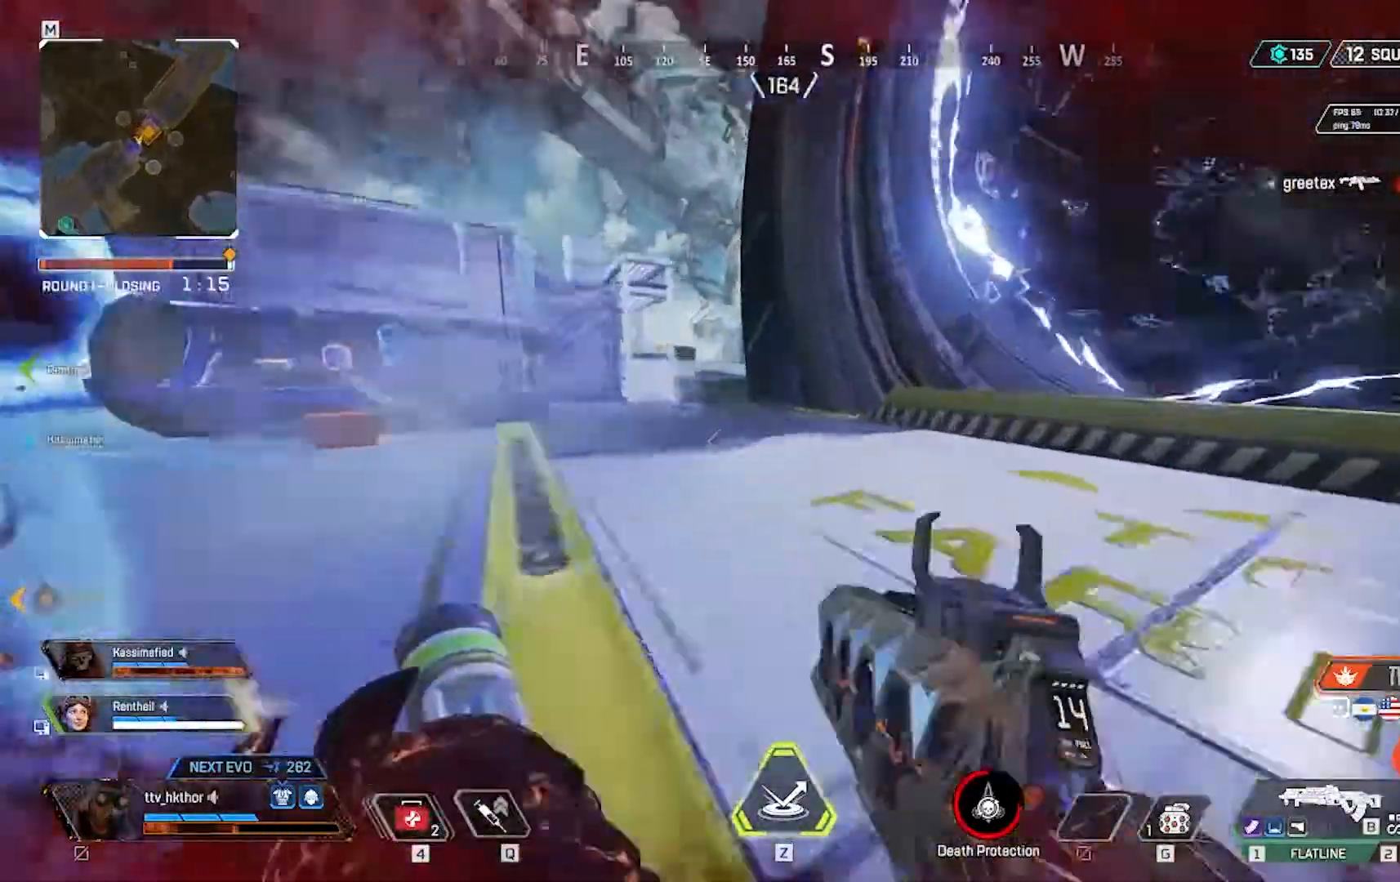
{"keys": ["ctrl", "shift", "w"], "mouse": [], "events": []}
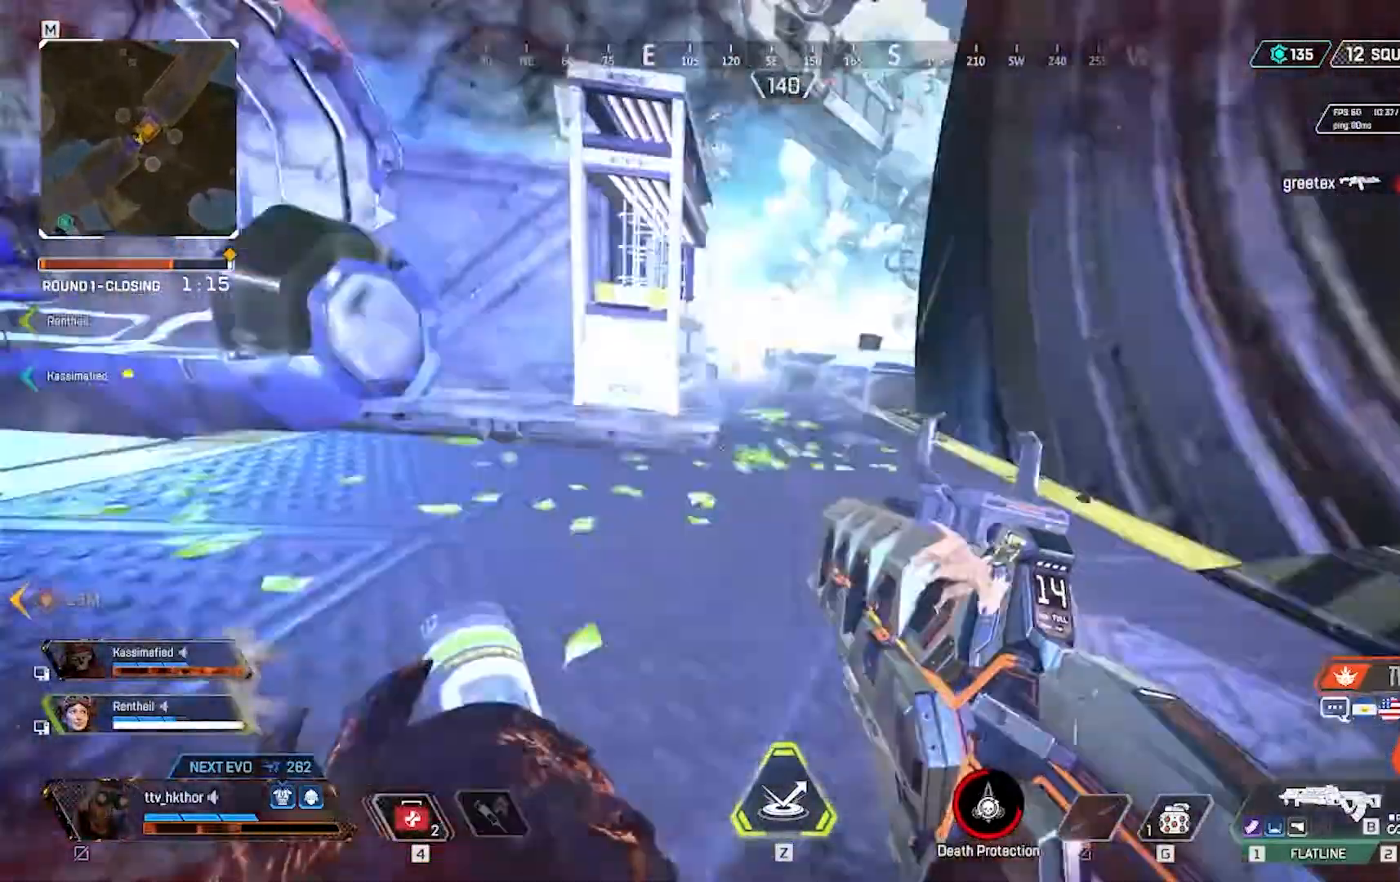
{"keys": ["shift", "w"], "mouse": [], "events": [[100, "ctrl", "up"]]}
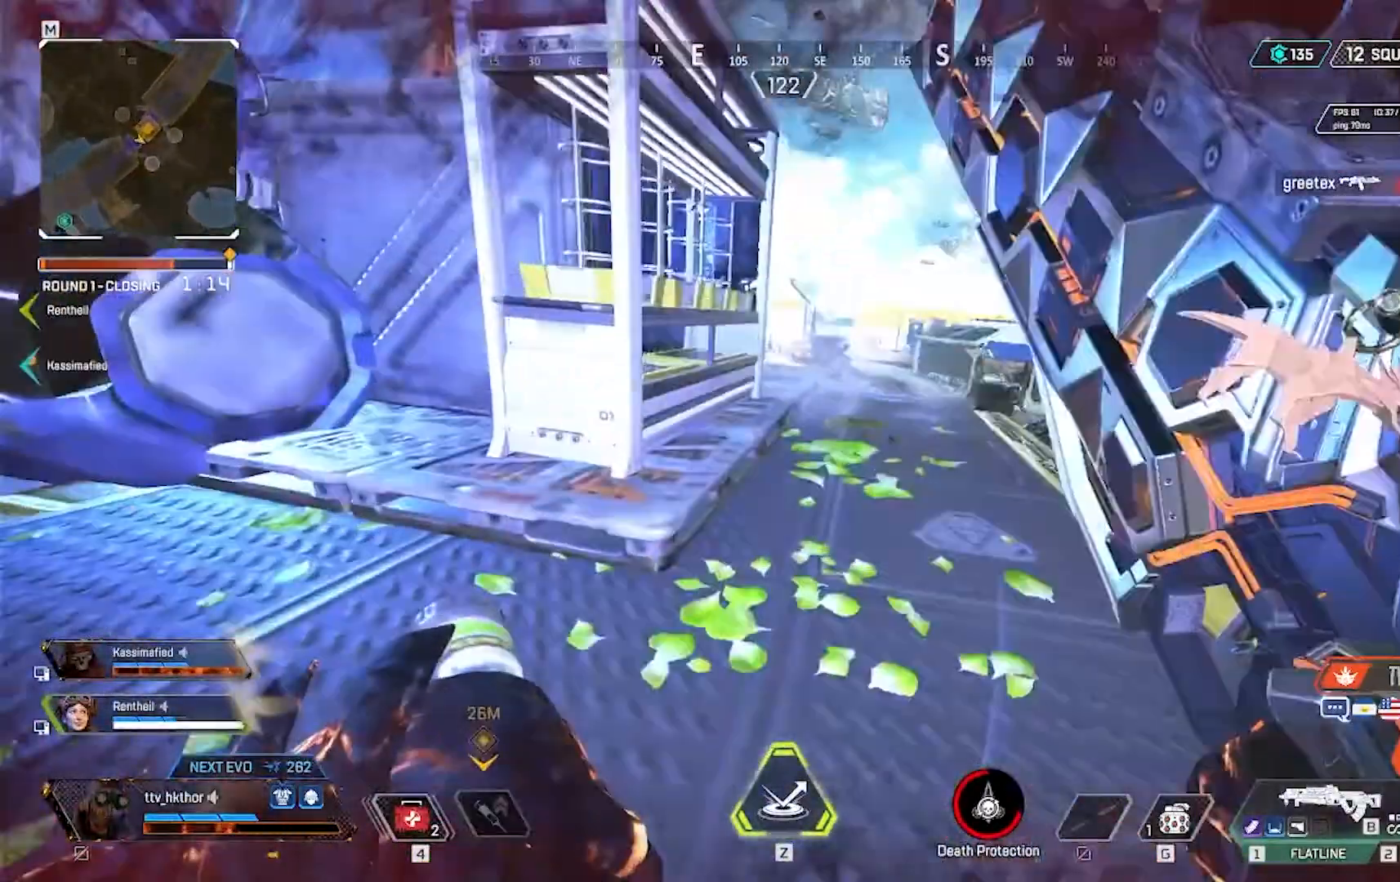
{"keys": ["d", "w"], "mouse": [], "events": [[400, "d", "down"], [400, "shift", "up"]]}
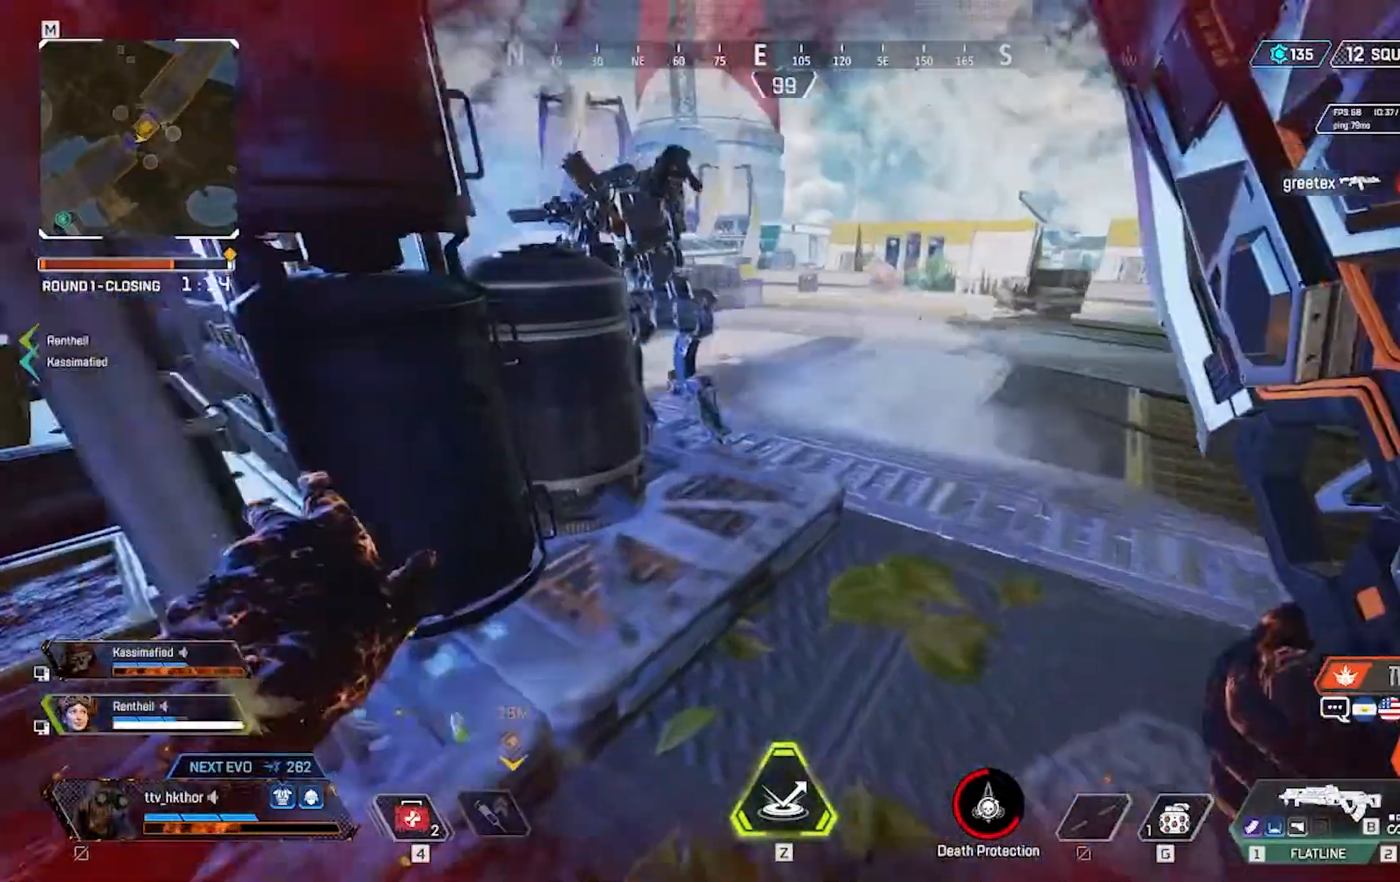
{"keys": [], "mouse": [], "events": [[300, "mouse_right", "down"], [367, "w", "up"], [400, "mouse_right", "up"], [467, "d", "up"]]}
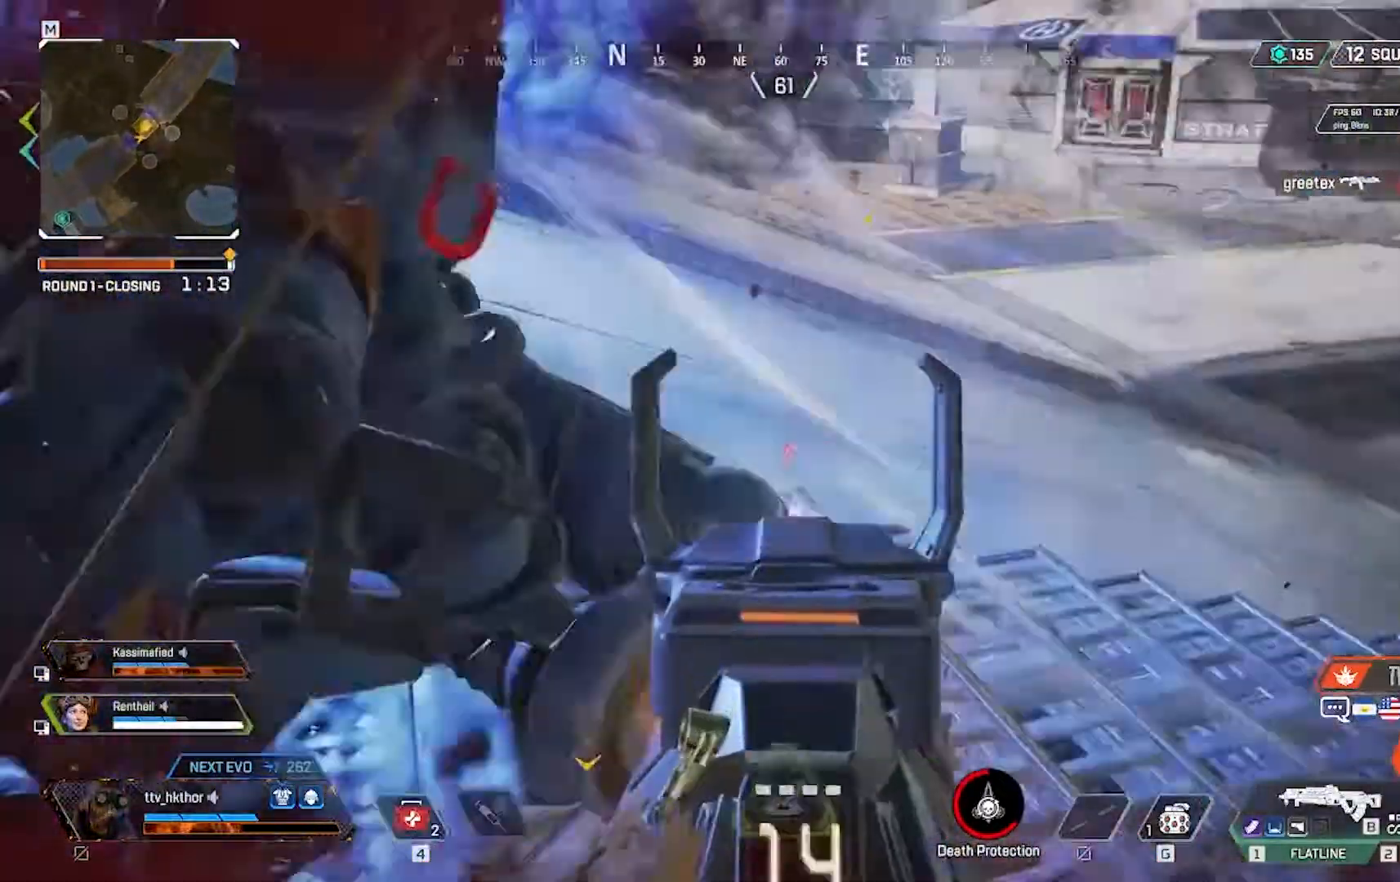
{"keys": ["a", "s"], "mouse": ["left"], "events": [[66, "mouse_left", "down"], [300, "s", "down"], [433, "a", "down"]]}
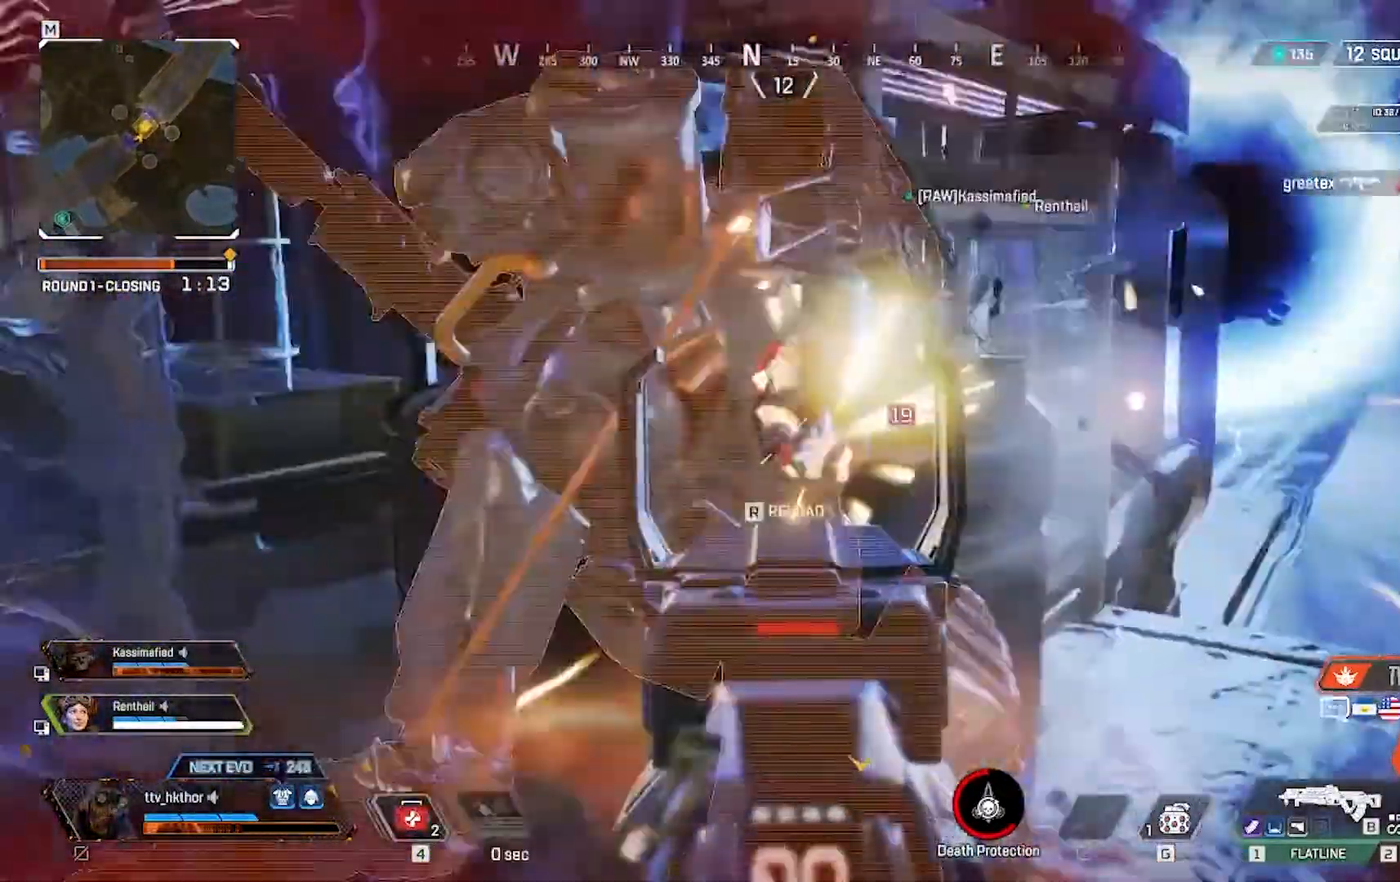
{"keys": ["s"], "mouse": ["left"], "events": [[33, "a", "up"]]}
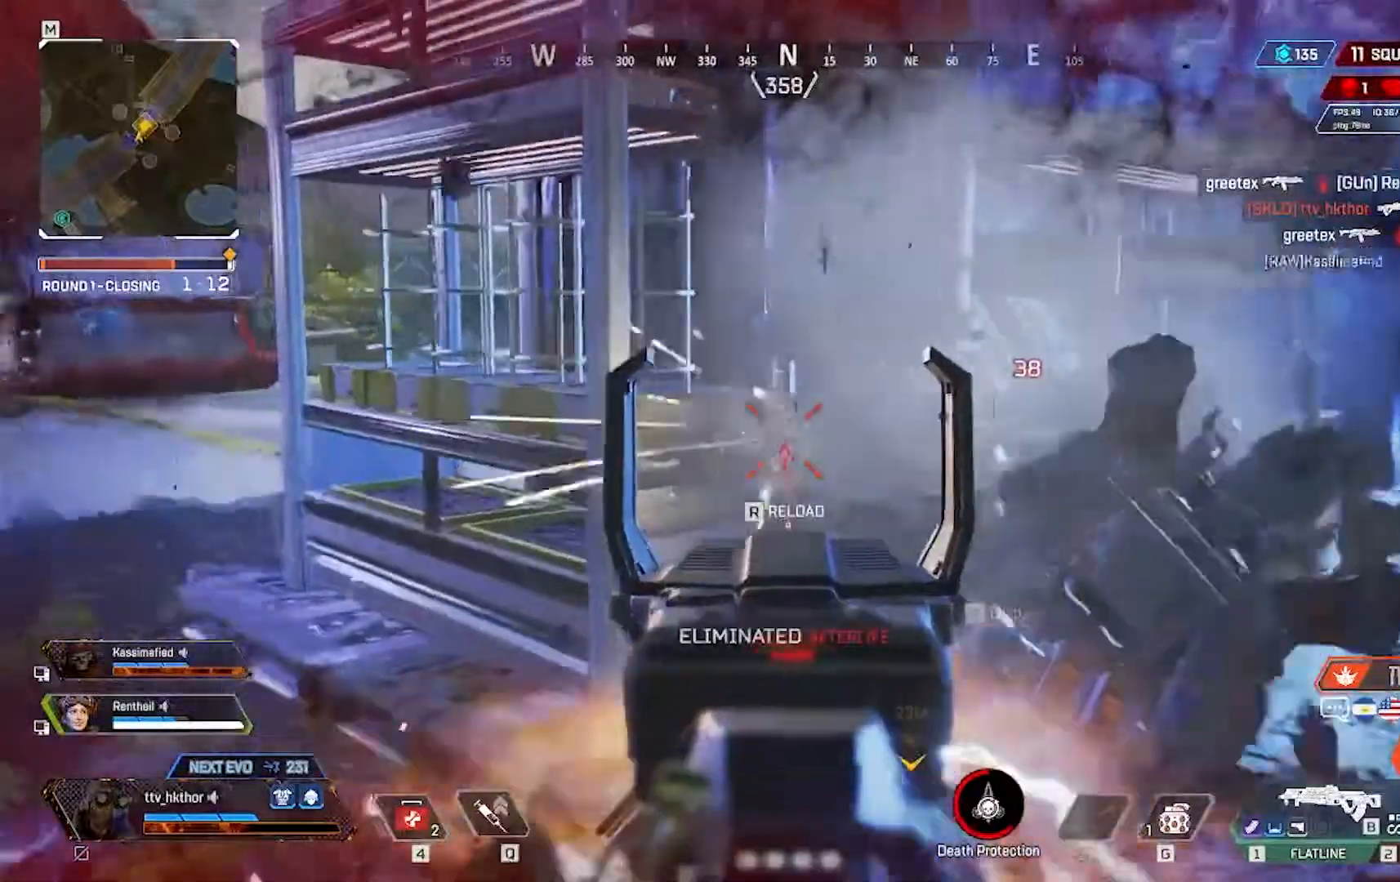
{"keys": ["a", "w"], "mouse": [], "events": [[67, "mouse_left", "up"], [67, "s", "up"], [100, "a", "down"], [434, "w", "down"]]}
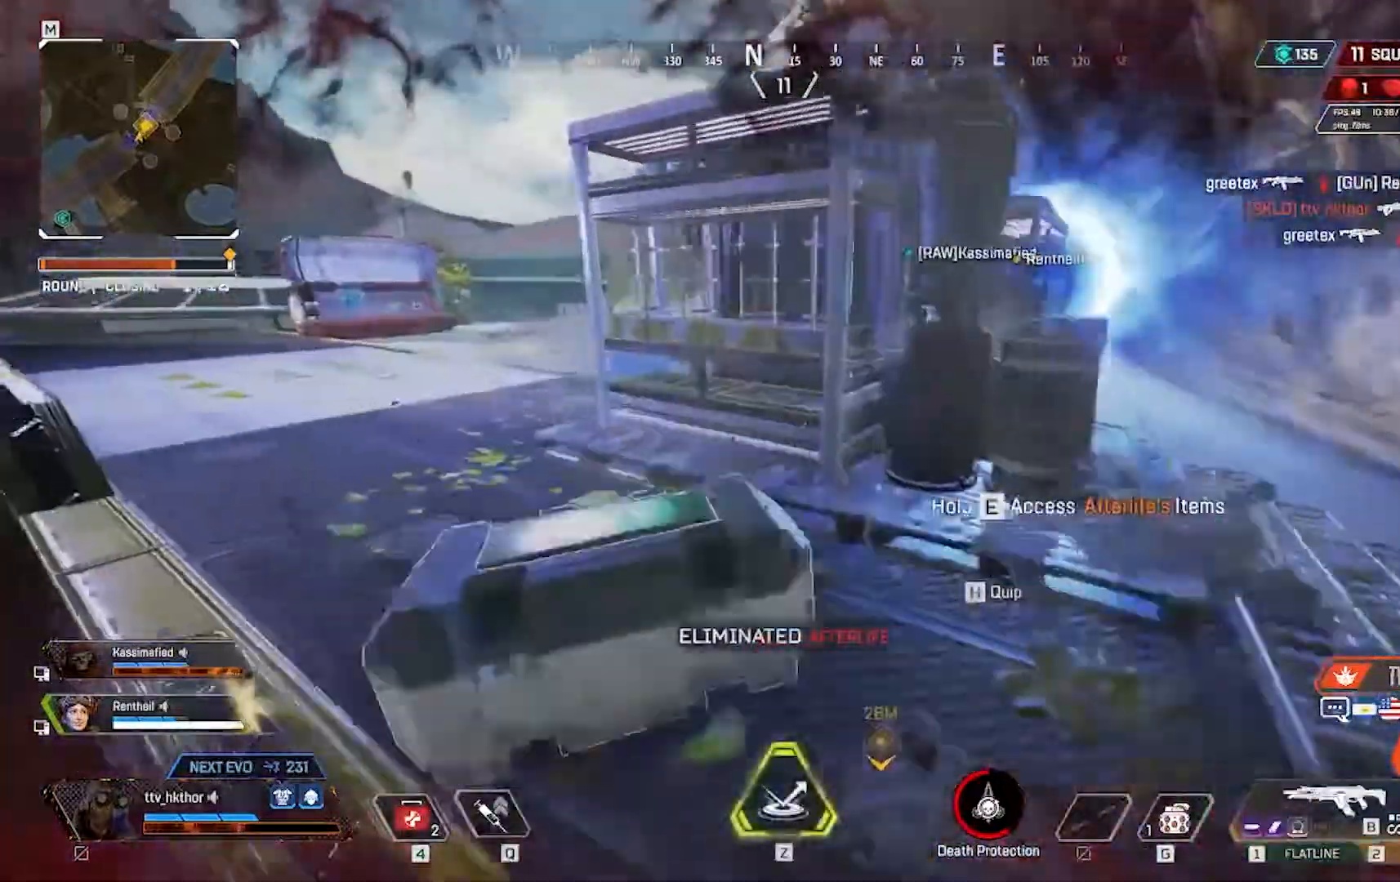
{"keys": ["w"], "mouse": [], "events": [[100, "a", "up"], [133, "r", "down"], [333, "r", "up"]]}
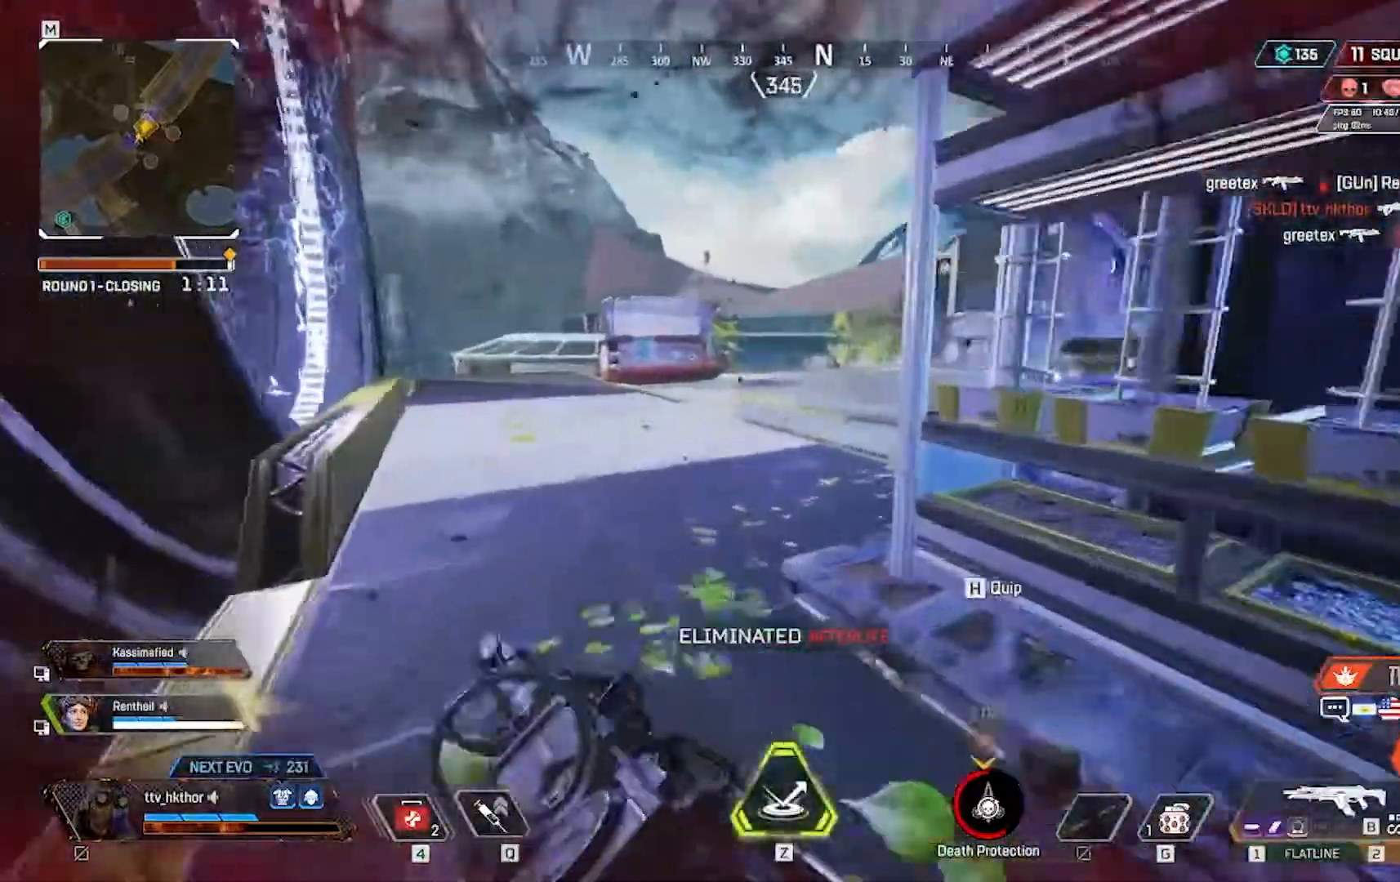
{"keys": ["a", "w"], "mouse": [], "events": [[200, "a", "down"]]}